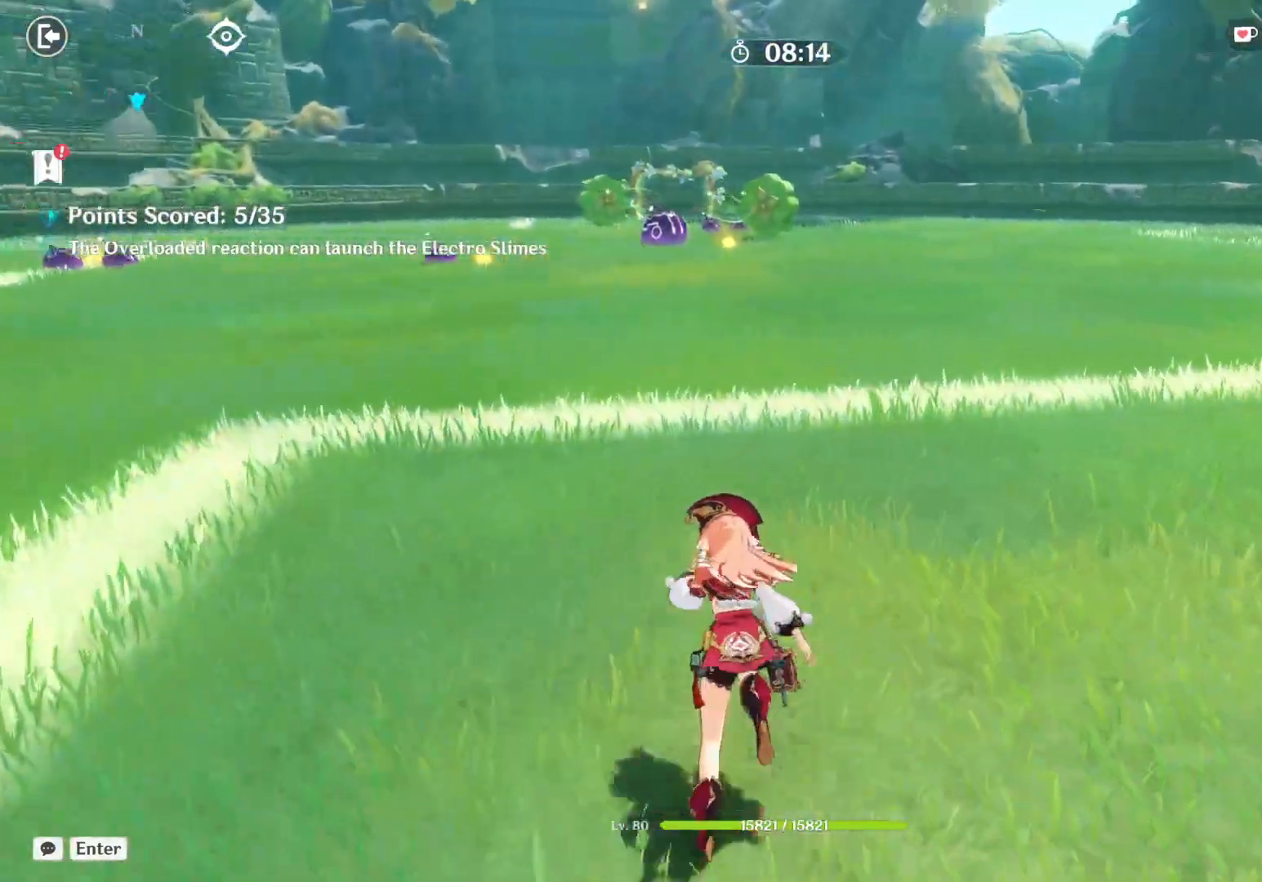
Gameplay with keyboard and mouse; each line is a JSON object with the keys and mouse buttons held at the frame after it. "events" lists presses ("down") and releases ("up") of "1", "2", "3", "4", "5", "a", "alt", "b", "c", "ctrl", "d", "e", "f", "g", "q", "r", "s", "shift", "space", "t", "tab", "v", "w", "x", "z", "mouse_left", "mouse_wheel", "mouse_right", "mouse_mb4" and "mouse_mb5" between this image and that frame as [ms after this image, input, new state], when the widget could be followed in between. "mouse_left", "mouse_wheel", "mouse_right", "mouse_mb4", "mouse_mb5" = the "left", "wheel", "right", "mb4", "mb5" buttons of the "mouse" list. No other keys are recorded. "wheel" means that the mouse wheel is clicked or scrolled. Mouse movement is not recorded.
{"keys": [], "mouse": [], "events": [[67, "w", "up"]]}
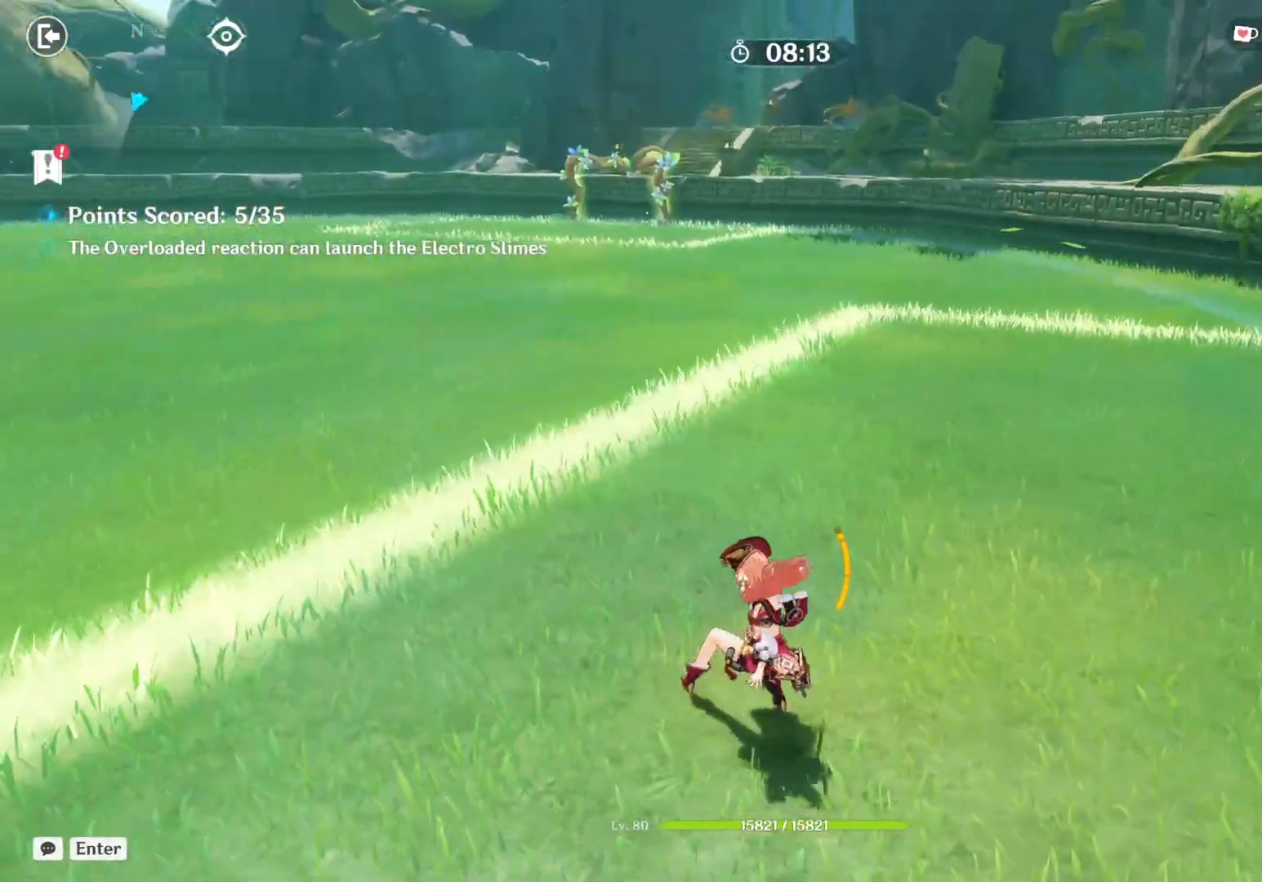
{"keys": ["a", "shift", "w"], "mouse": [], "events": [[183, "w", "down"], [233, "shift", "down"], [383, "a", "down"]]}
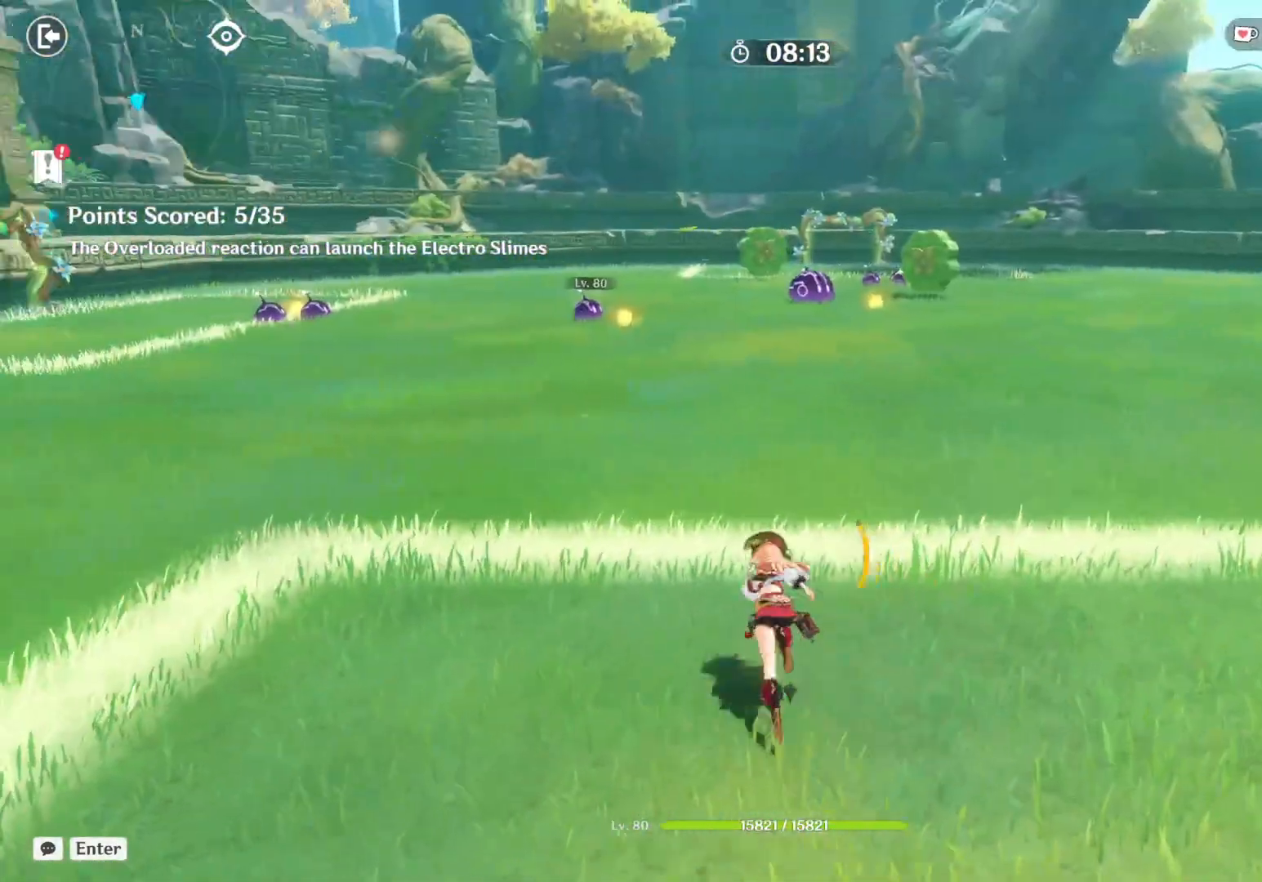
{"keys": ["w"], "mouse": ["right"]}
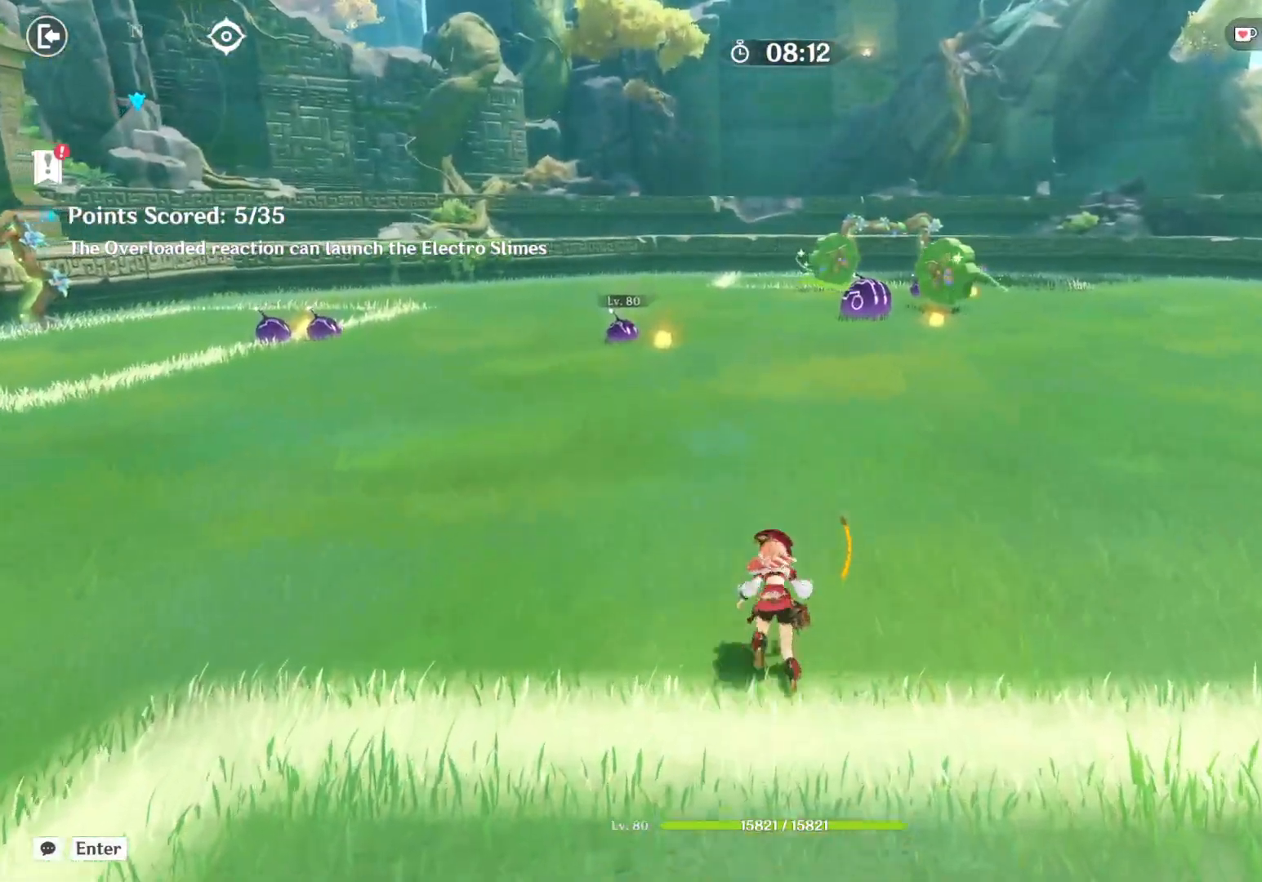
{"keys": ["space", "w"], "mouse": [], "events": [[100, "mouse_right", "up"], [417, "space", "down"]]}
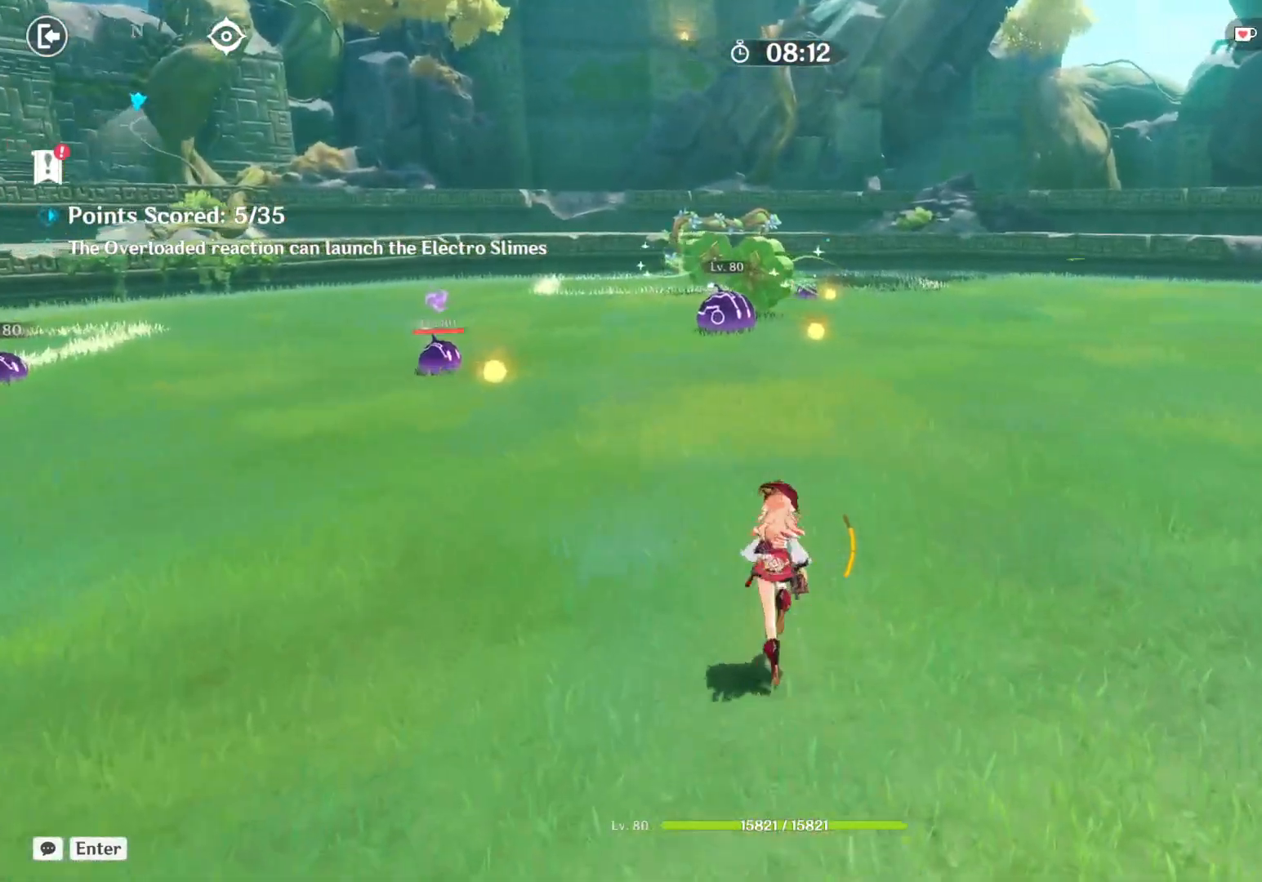
{"keys": ["w"], "mouse": [], "events": [[217, "space", "up"]]}
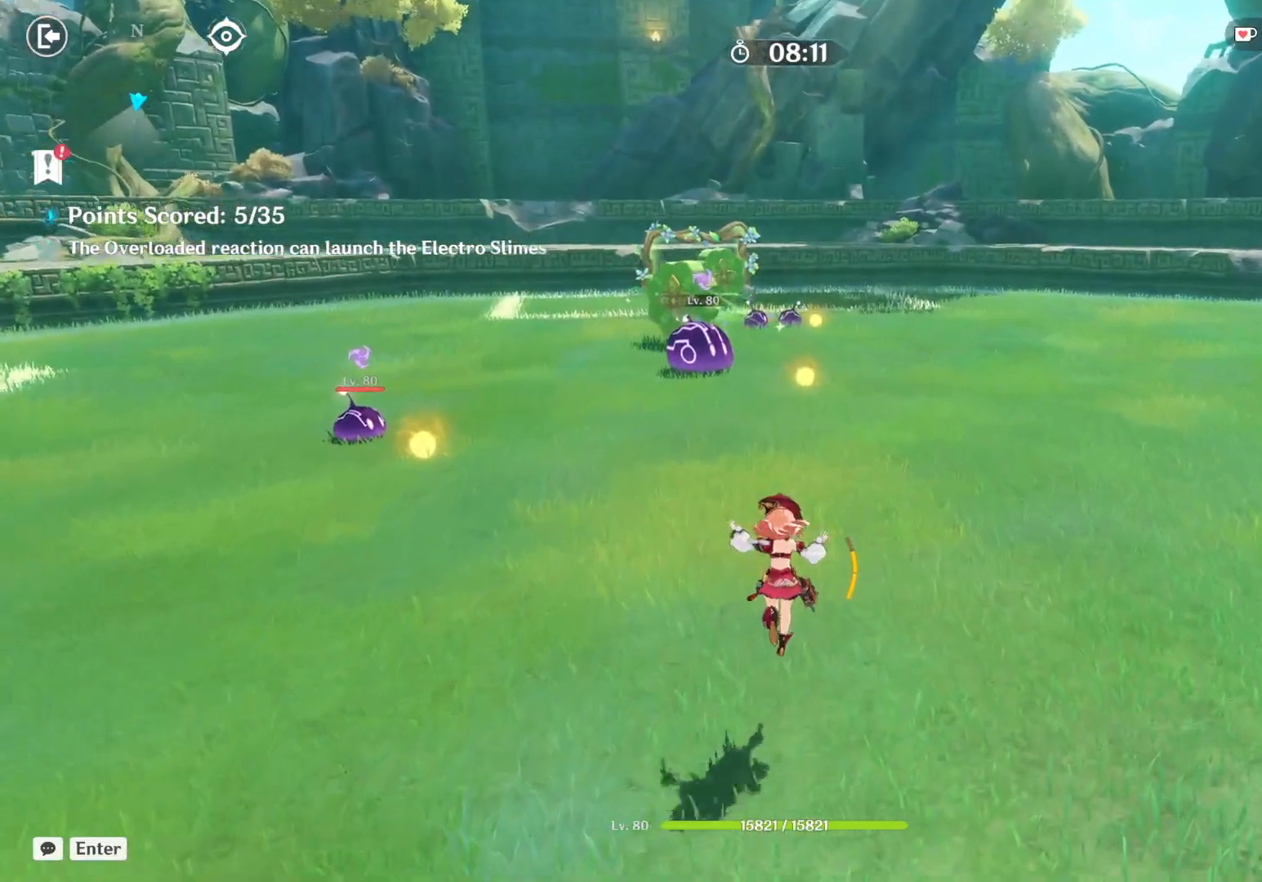
{"keys": ["d", "w"], "mouse": [], "events": [[150, "shift", "down"], [250, "d", "down"], [333, "shift", "up"]]}
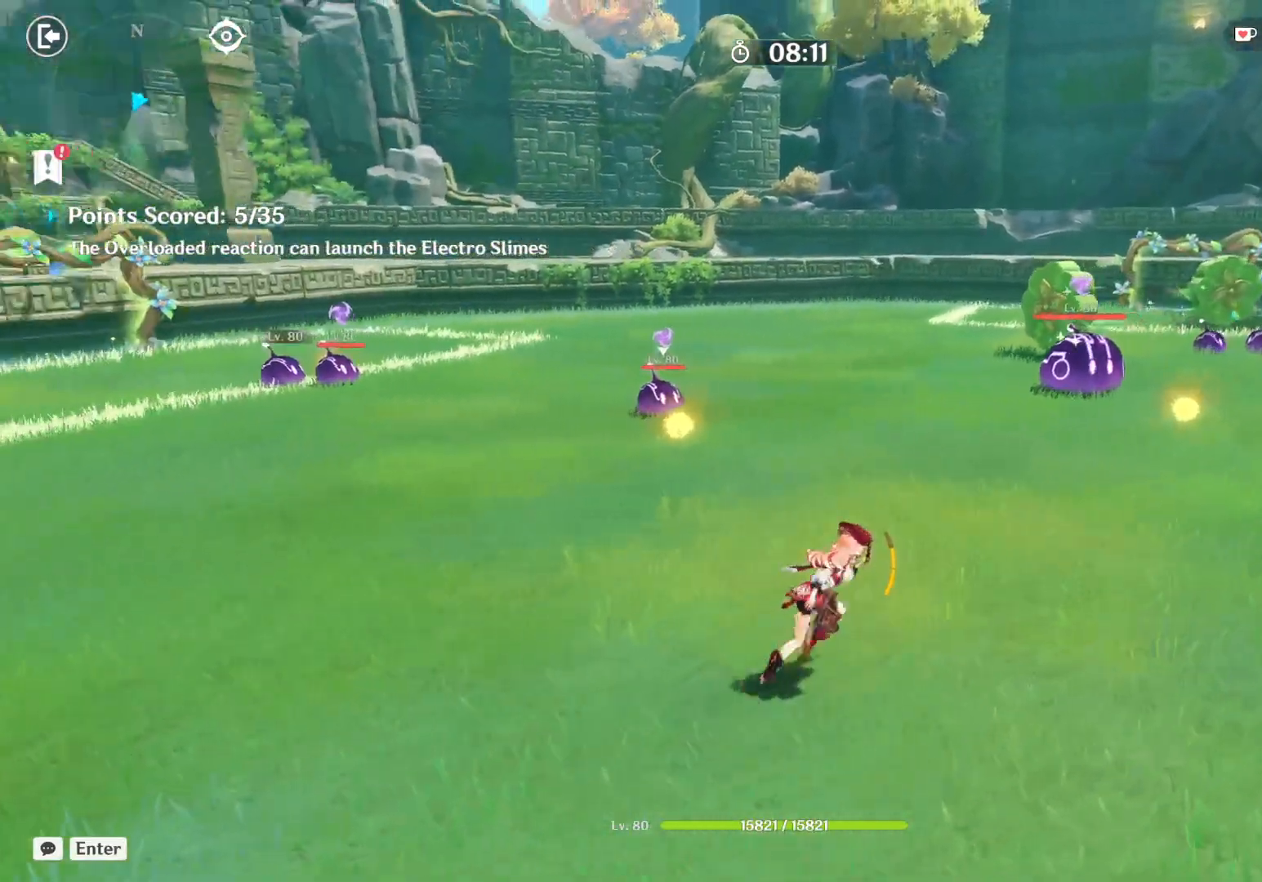
{"keys": ["d", "w"], "mouse": [], "events": [[267, "shift", "down"], [467, "shift", "up"]]}
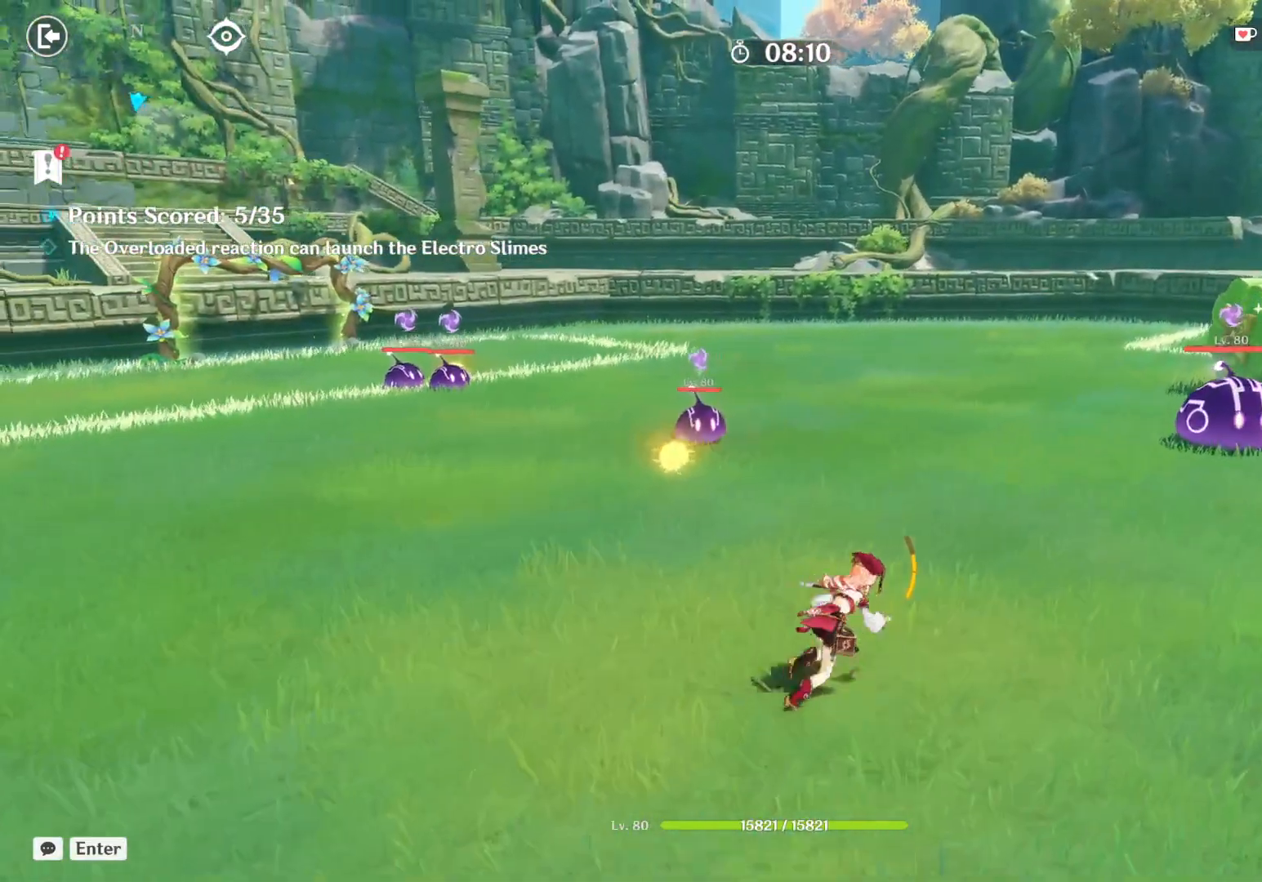
{"keys": ["w"], "mouse": [], "events": [[67, "d", "up"]]}
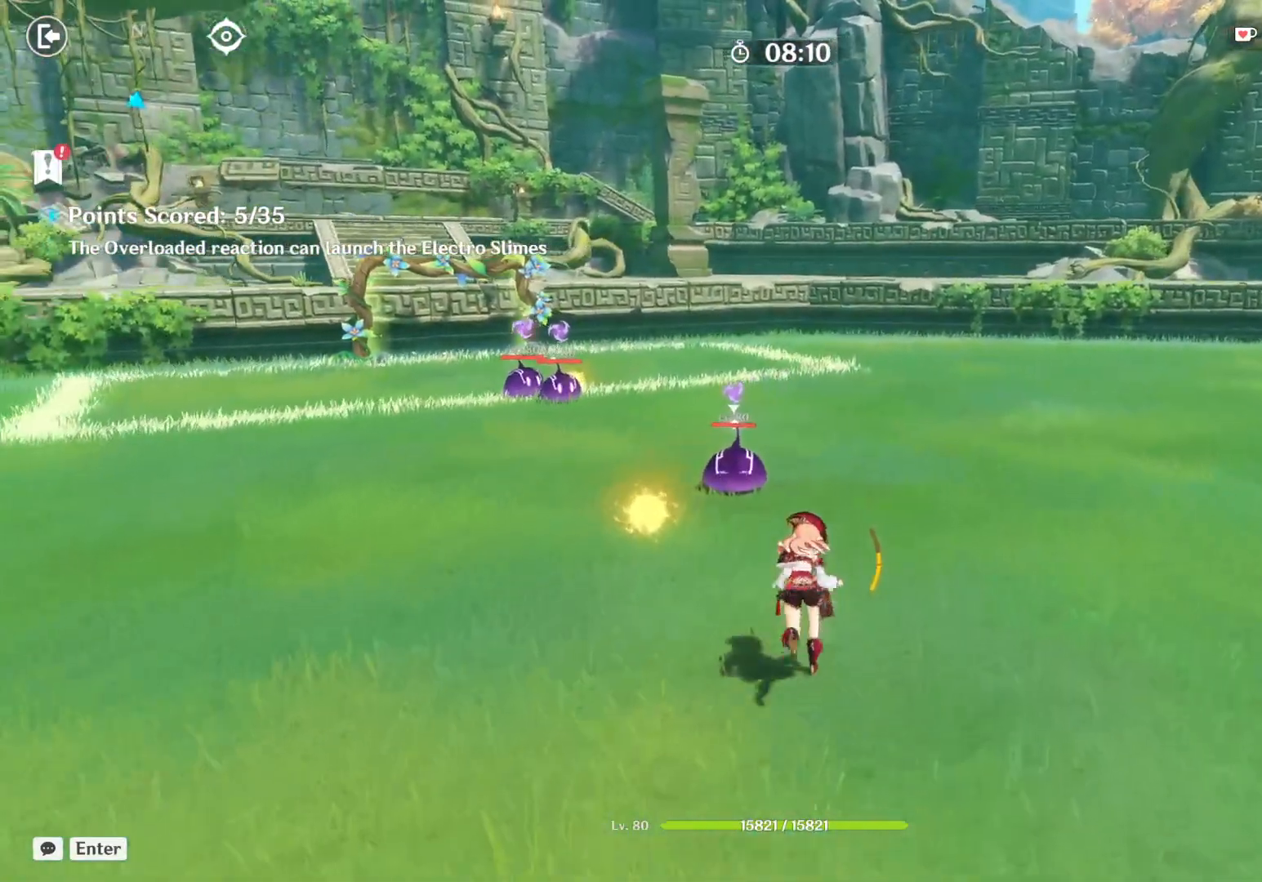
{"keys": [], "mouse": [], "events": [[217, "w", "up"], [350, "e", "down"], [450, "e", "up"]]}
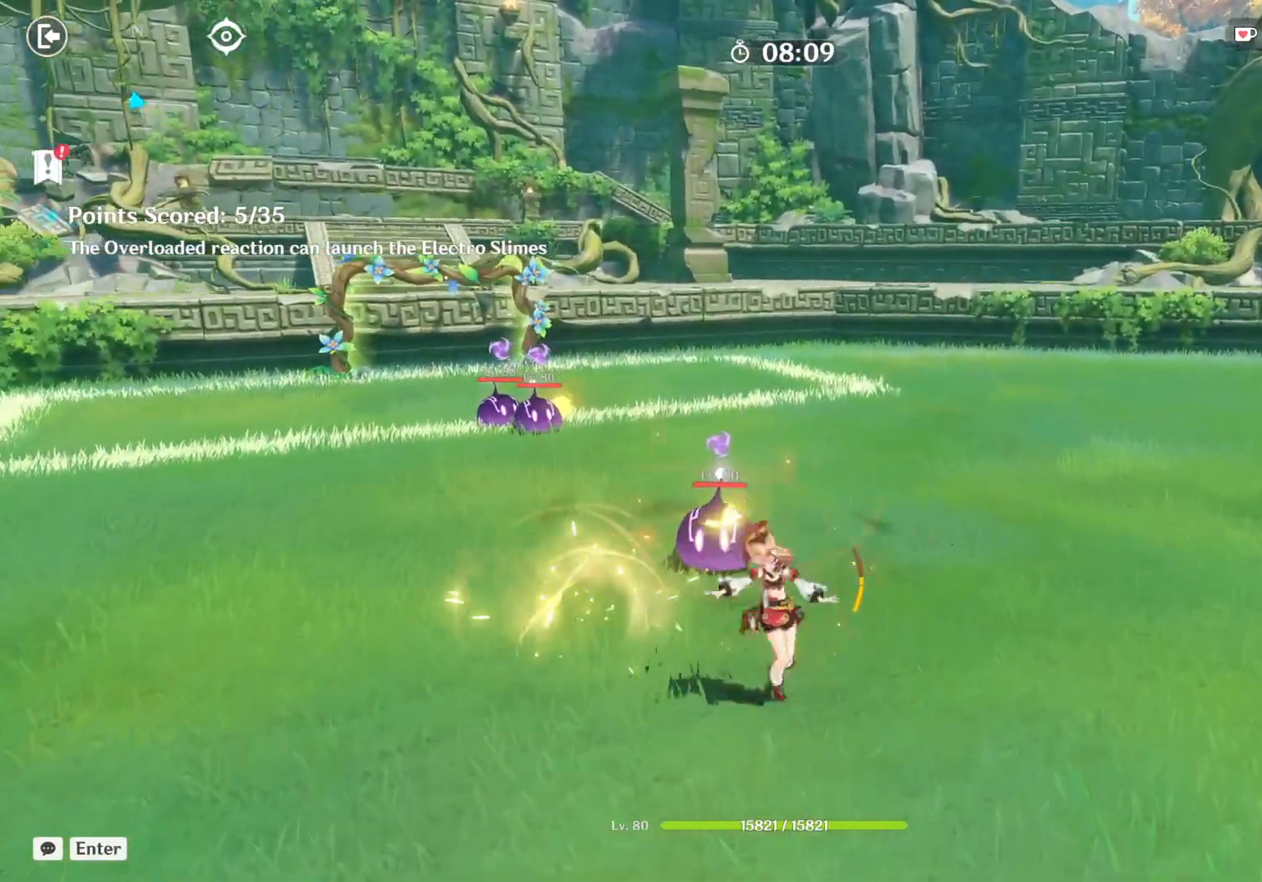
{"keys": [], "mouse": [], "events": [[100, "e", "down"], [233, "e", "up"]]}
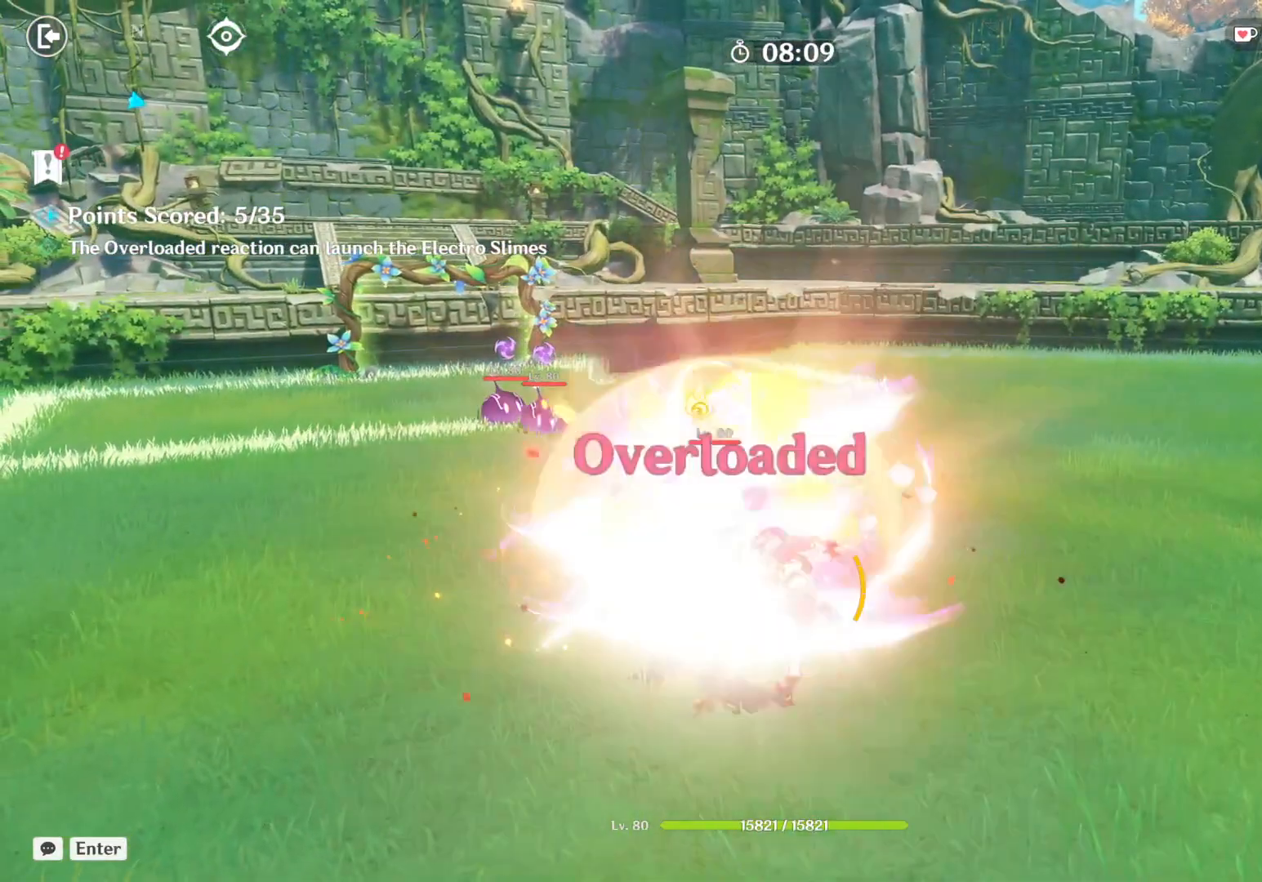
{"keys": ["shift", "w"], "mouse": [], "events": [[467, "shift", "down"], [467, "w", "down"]]}
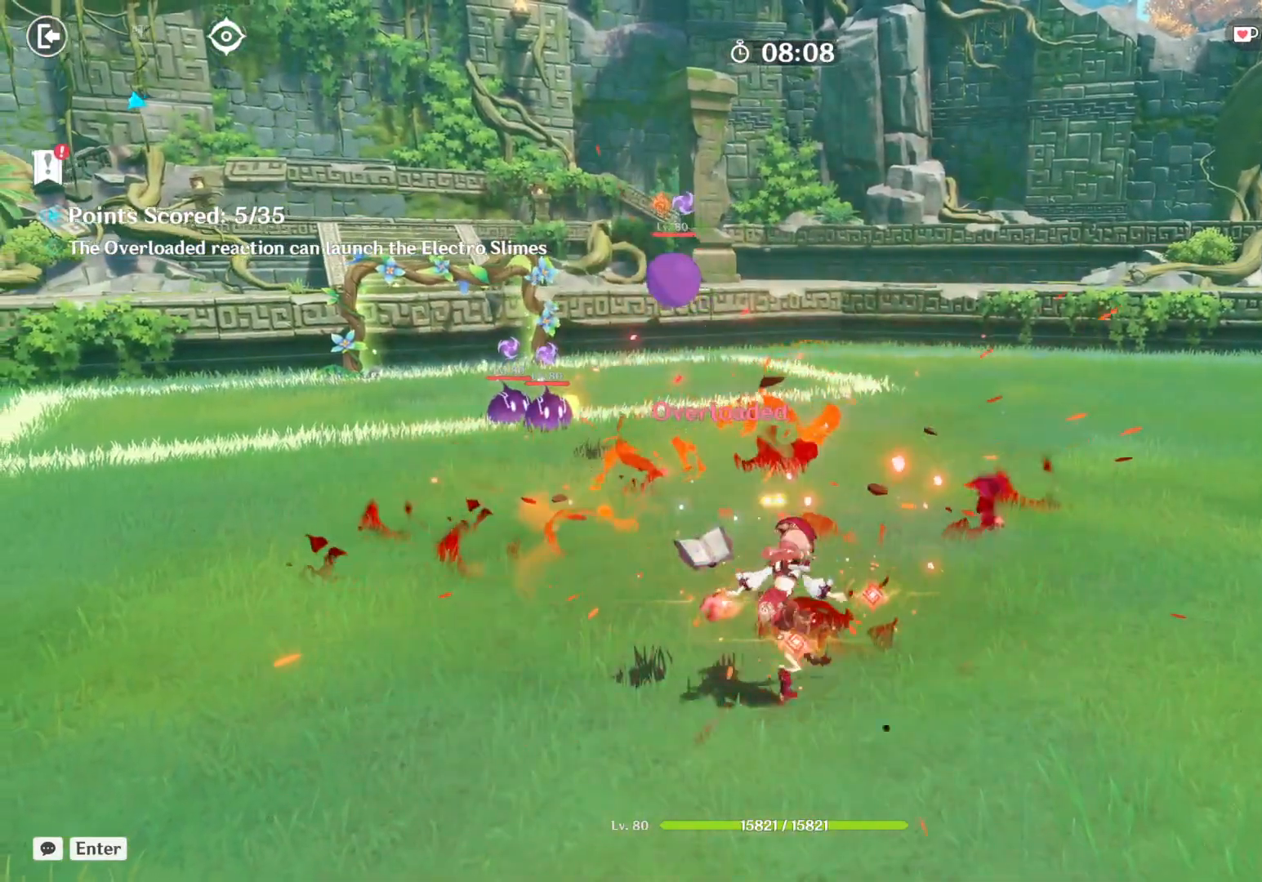
{"keys": ["w"], "mouse": [], "events": [[200, "shift", "up"]]}
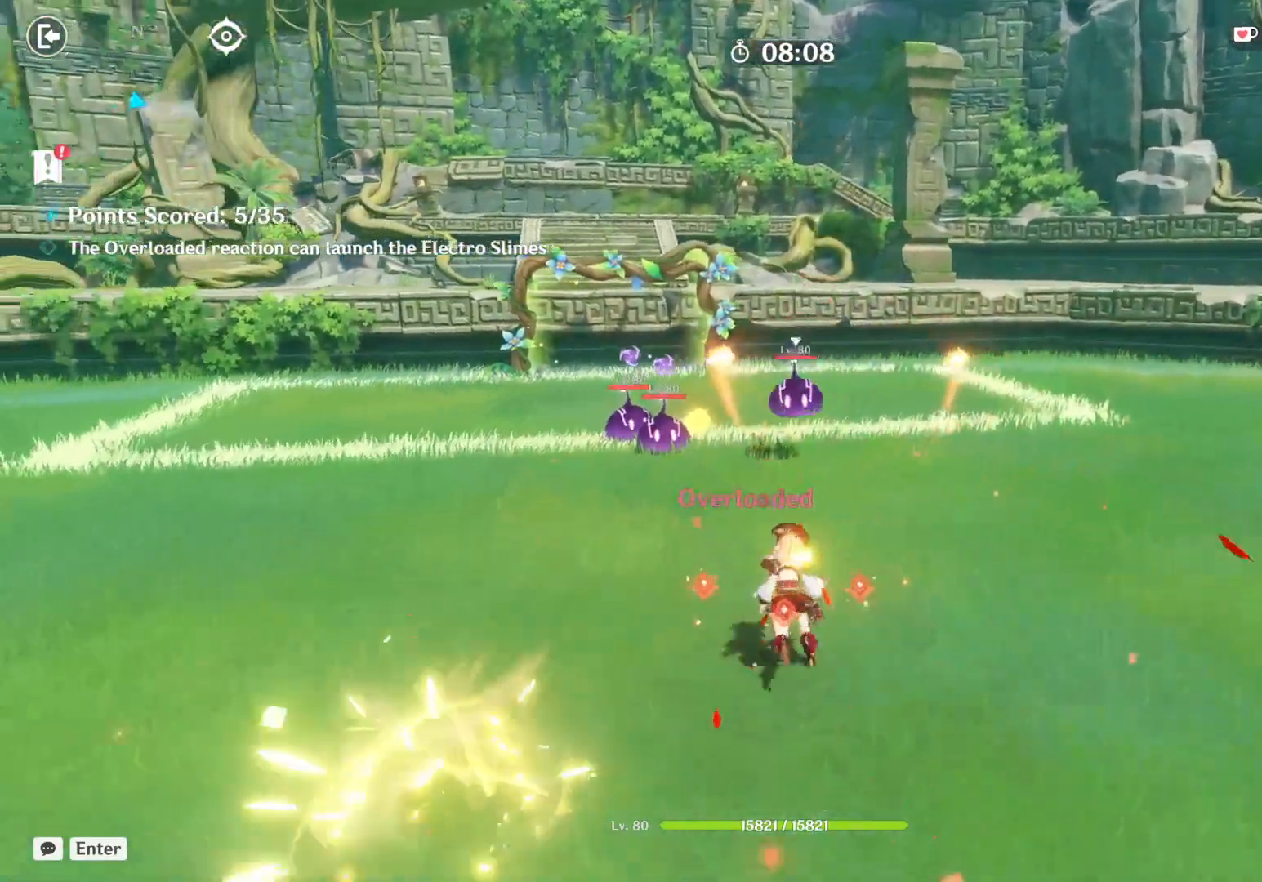
{"keys": ["w"], "mouse": [], "events": []}
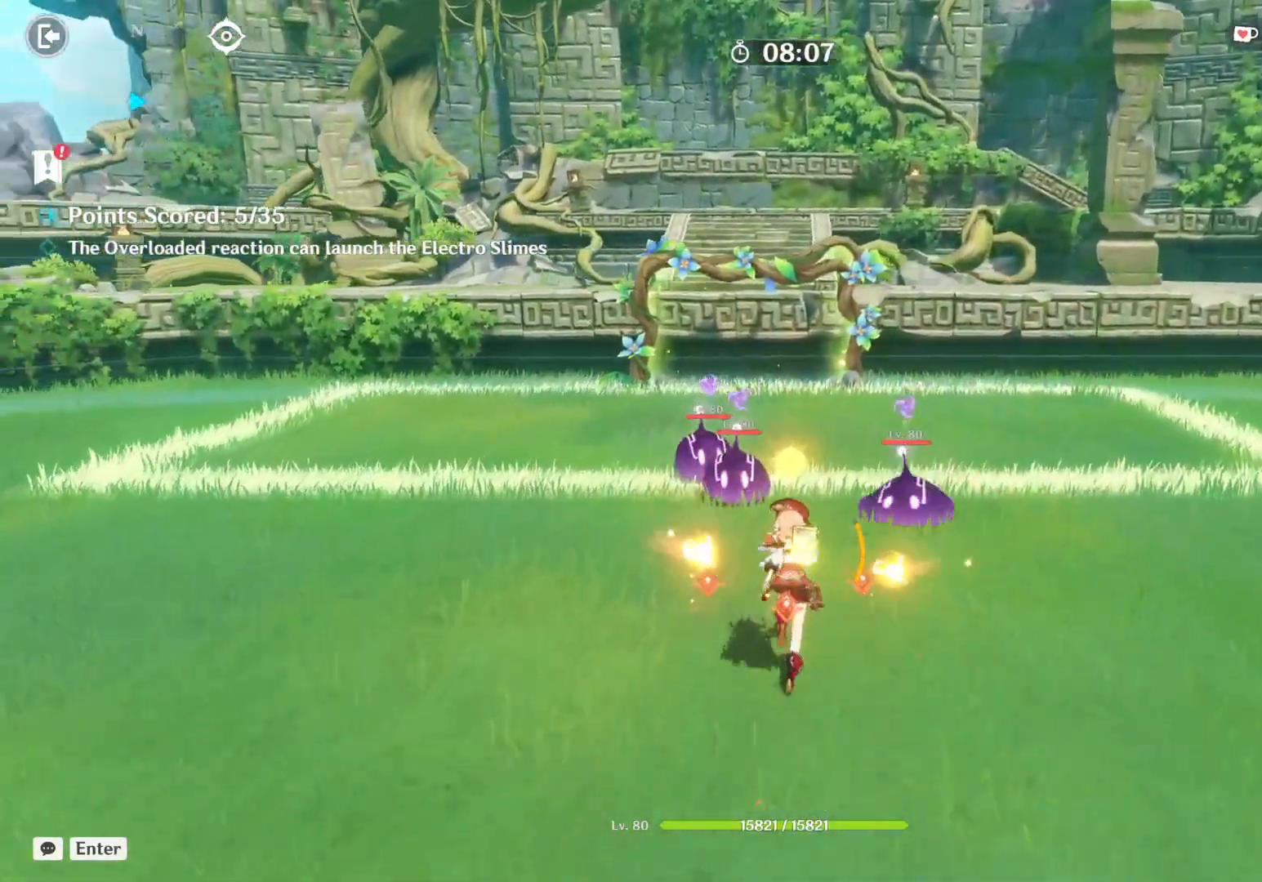
{"keys": [], "mouse": [], "events": [[117, "e", "down"], [133, "w", "up"], [350, "e", "up"]]}
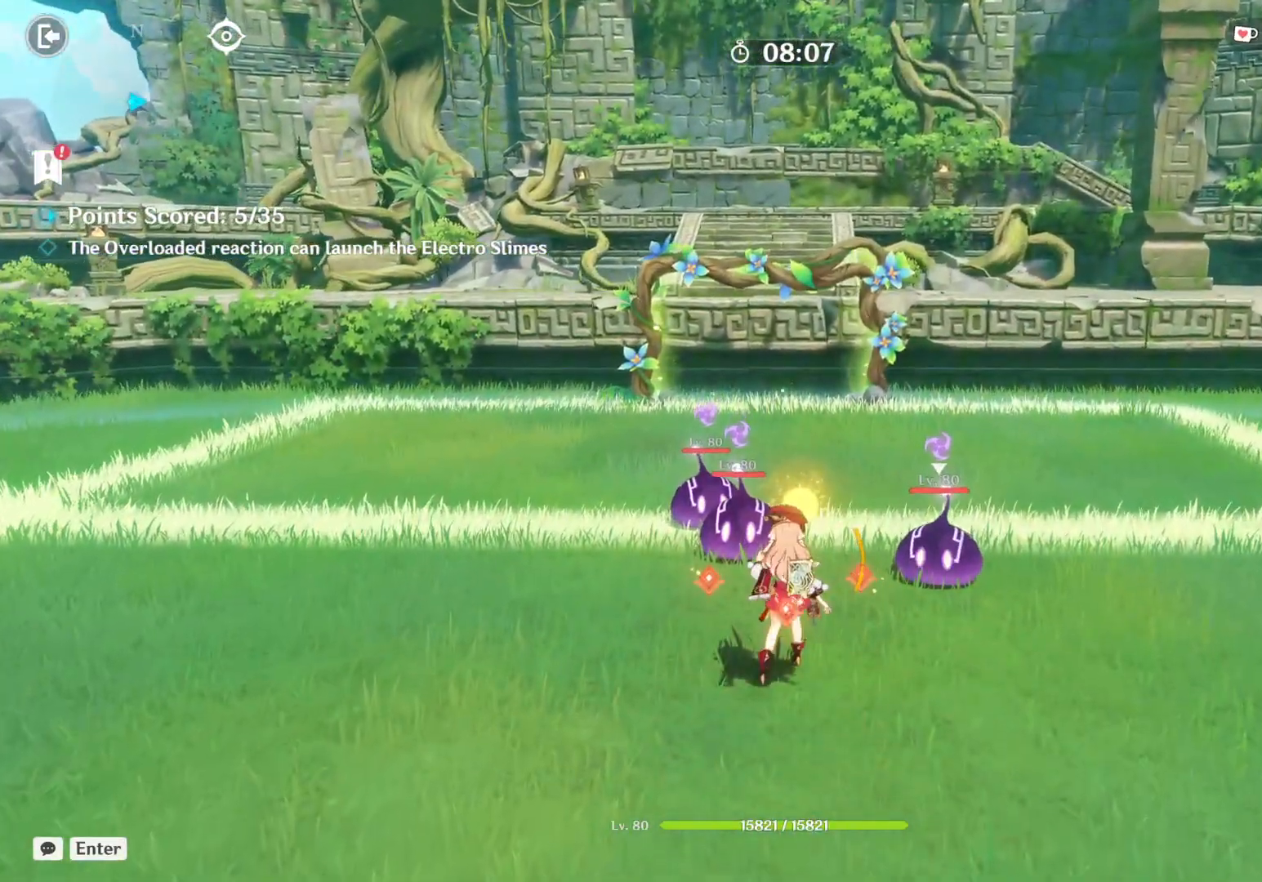
{"keys": [], "mouse": [], "events": []}
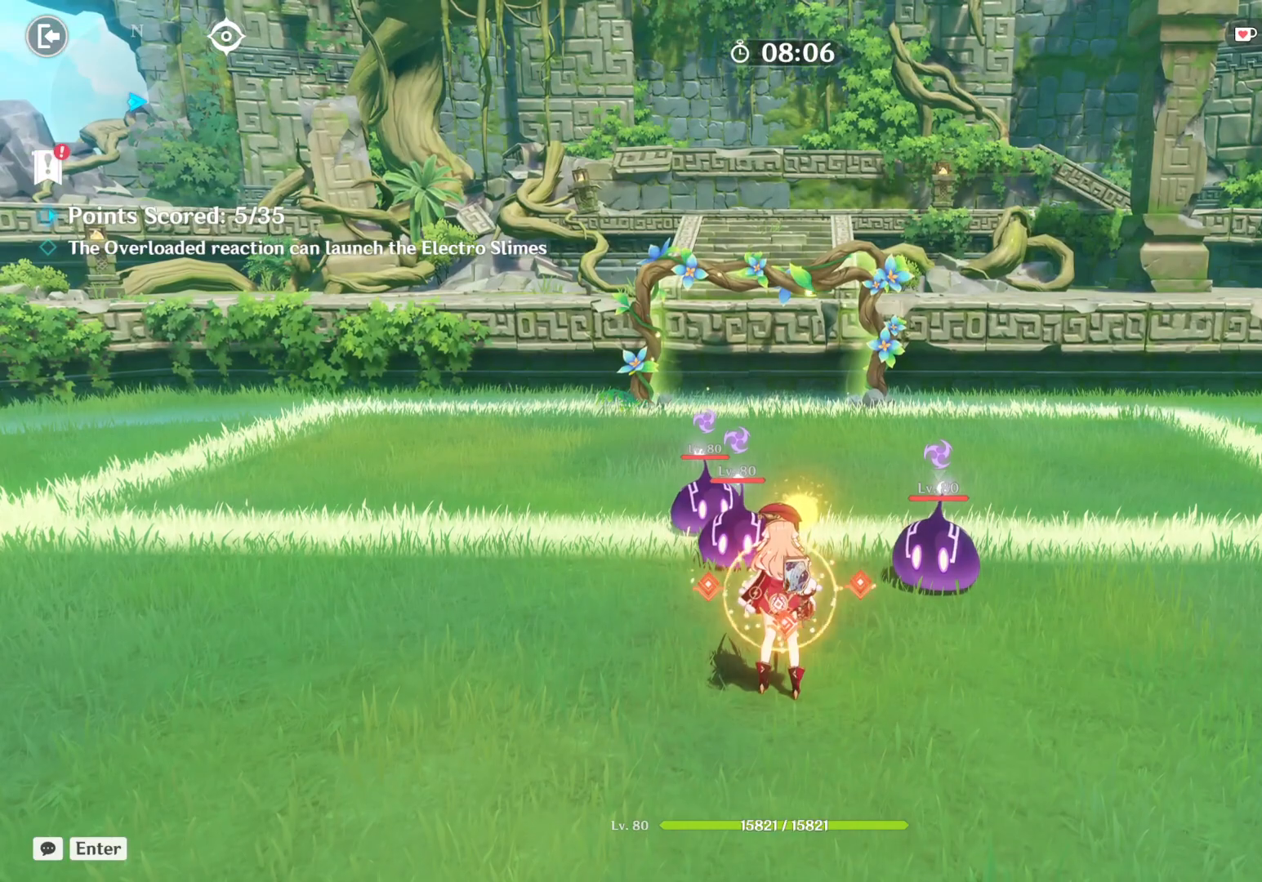
{"keys": [], "mouse": [], "events": [[167, "e", "down"], [433, "e", "up"]]}
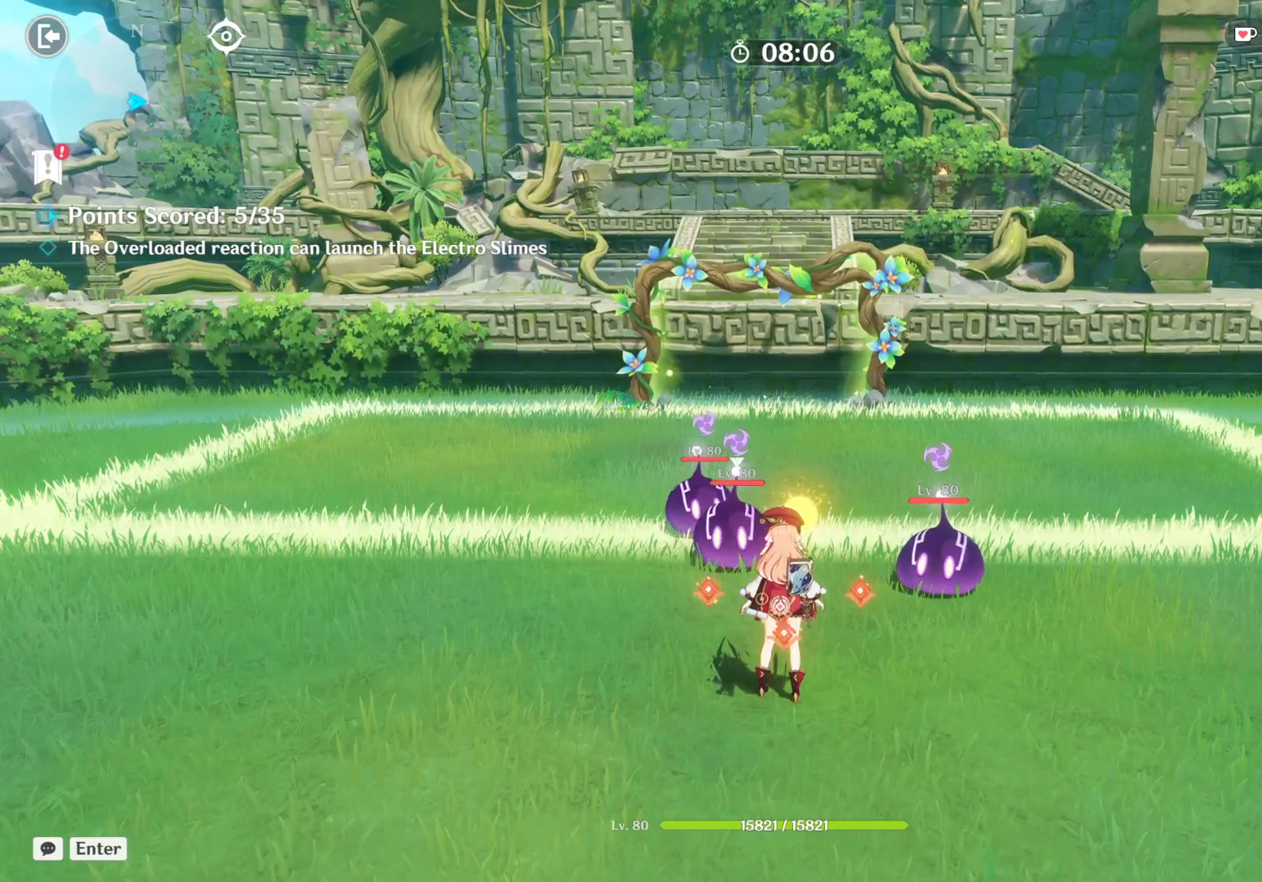
{"keys": [], "mouse": [], "events": []}